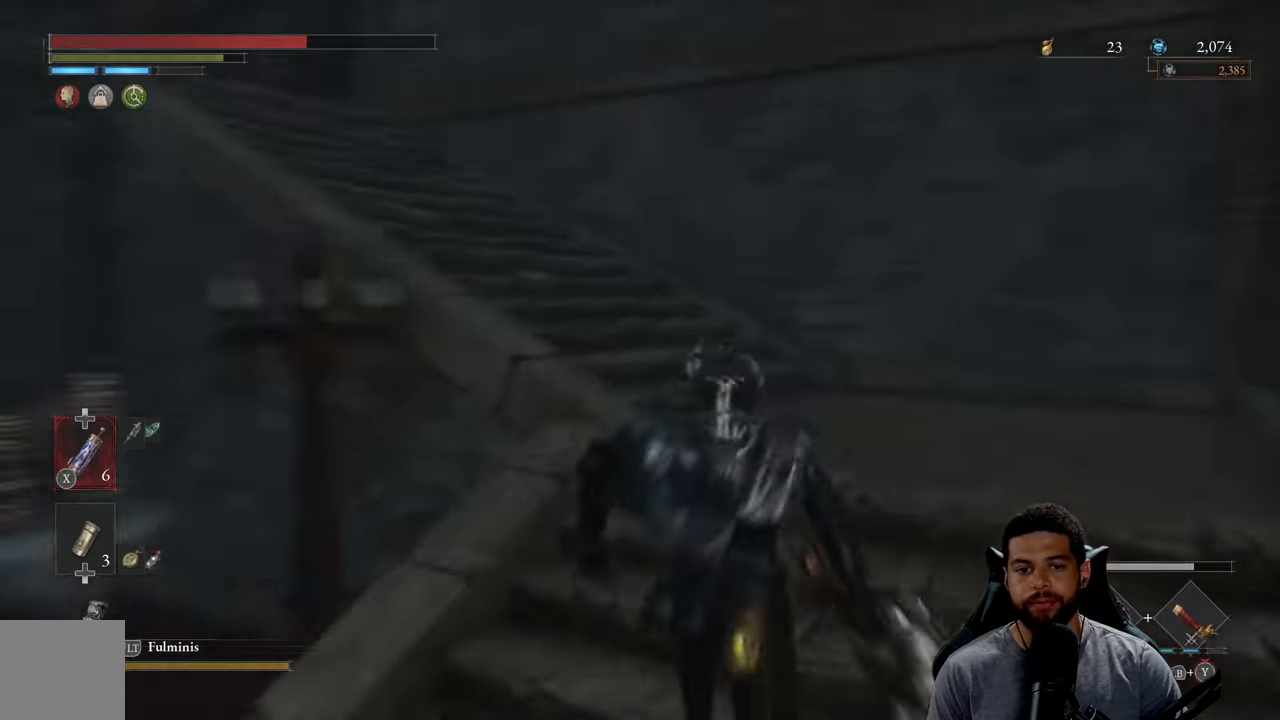
Gameplay with a controller (Xbox layout); each line is a JSON object with the inputs held at the frame after it. "events" lists button and stick changes between this image and that frame as [ms after this image, input, new state], when the widget could be followed in between.
{"buttons": ["B"], "left_stick": "up", "right_stick": "left", "events": [[134, "right_stick", "center"], [234, "right_stick", "left"]]}
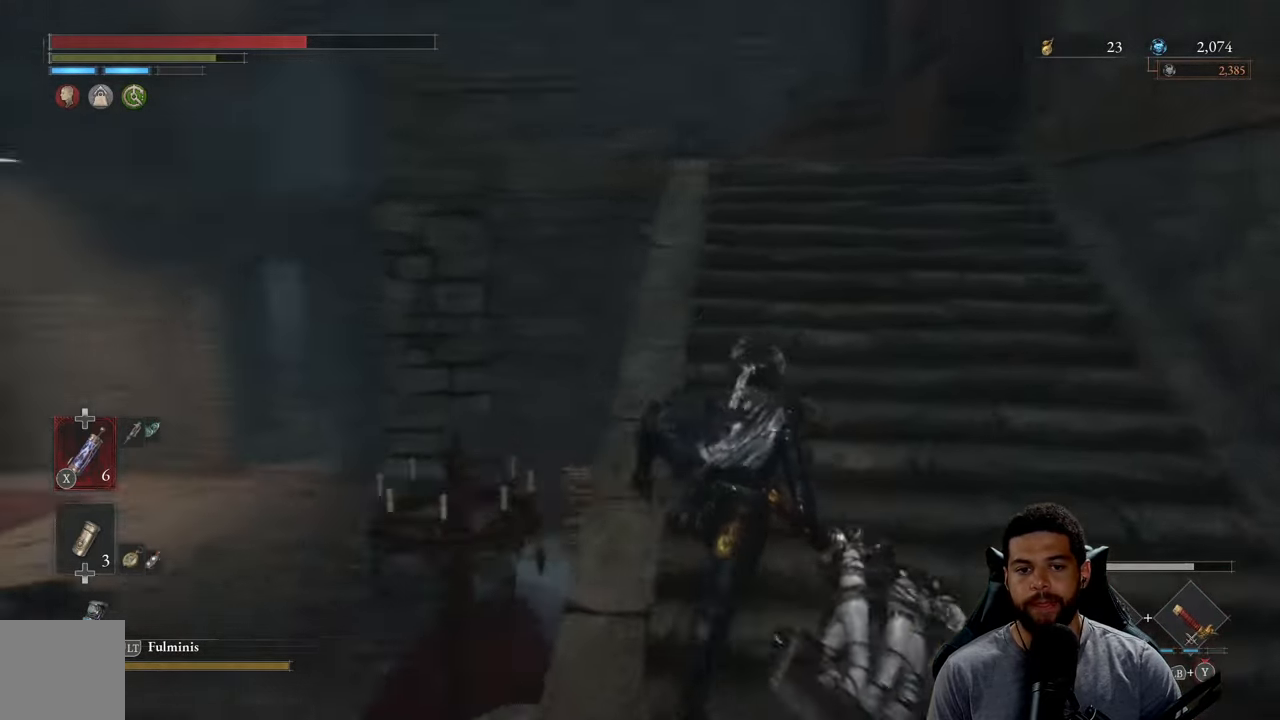
{"buttons": ["B"], "left_stick": "up-right", "right_stick": "center", "events": [[50, "left_stick", "up-right"], [67, "right_stick", "center"], [366, "right_stick", "left"], [466, "right_stick", "center"]]}
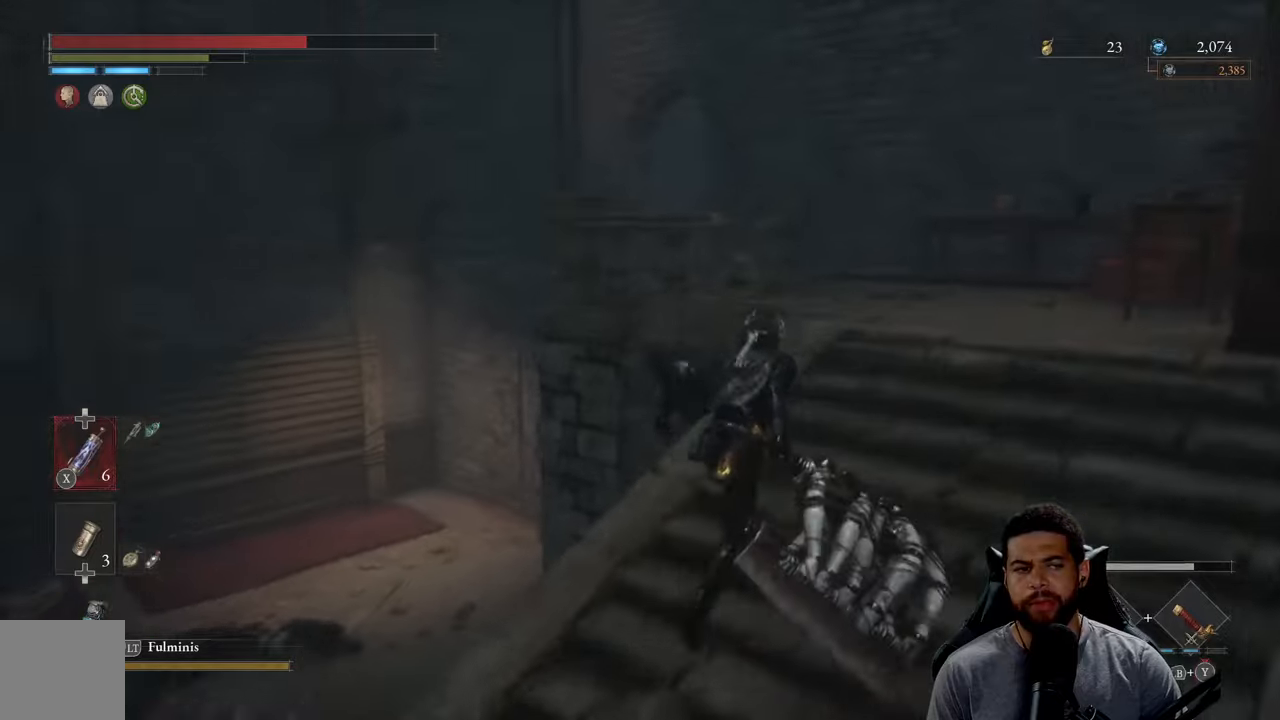
{"buttons": ["B"], "left_stick": "up-right", "right_stick": "center", "events": [[100, "B", "up"], [200, "right_stick", "down-left"], [316, "right_stick", "center"], [400, "B", "down"]]}
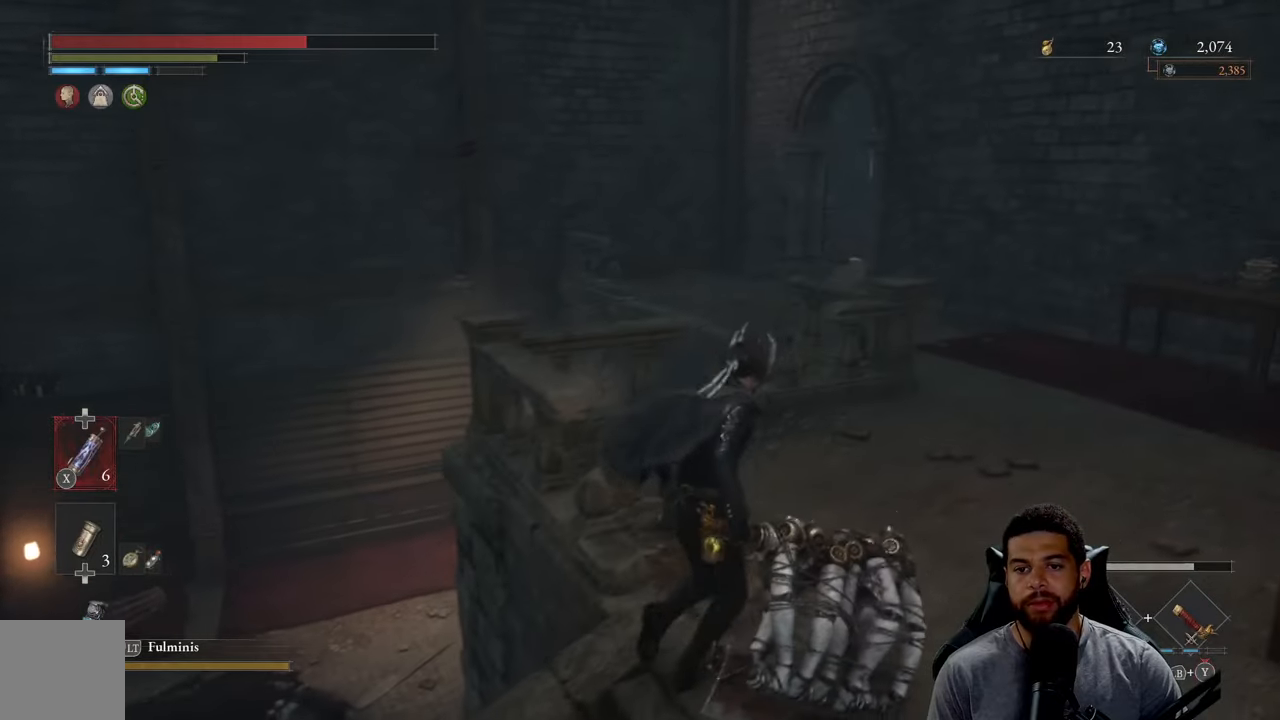
{"buttons": ["B"], "left_stick": "up-right", "right_stick": "left", "events": [[150, "right_stick", "right"], [250, "right_stick", "center"], [483, "right_stick", "left"]]}
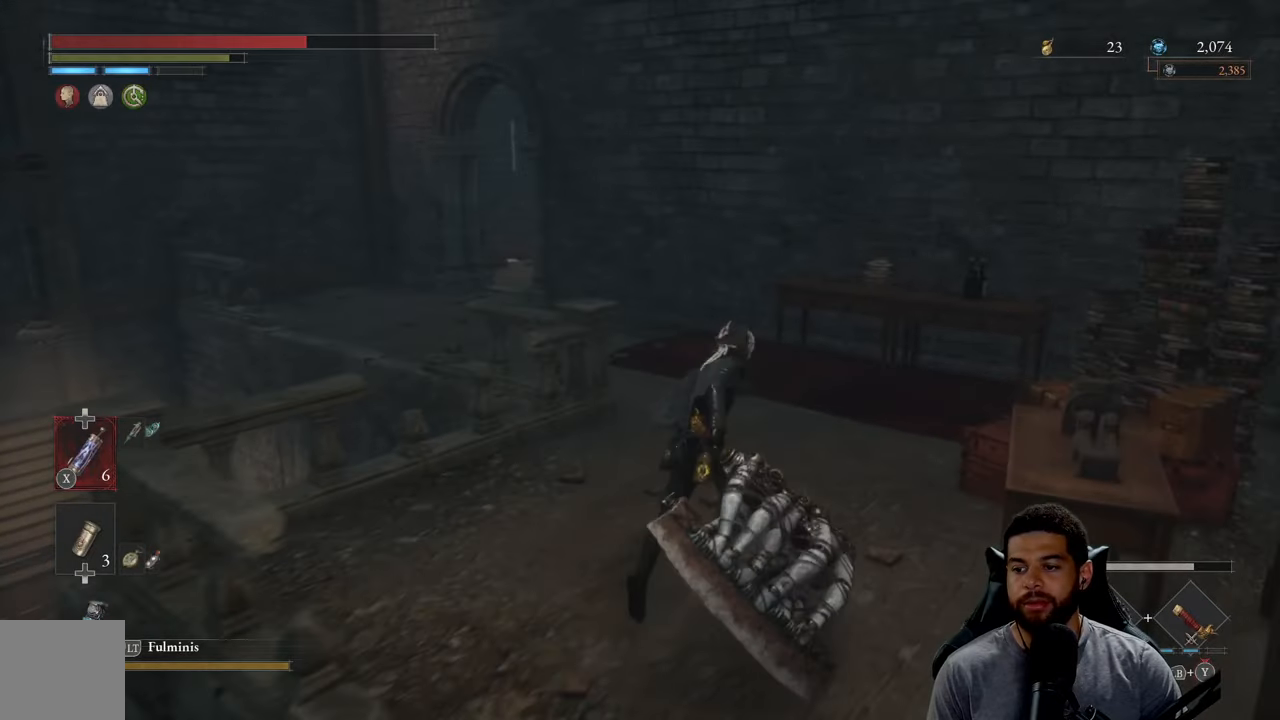
{"buttons": ["B"], "left_stick": "up", "right_stick": "center", "events": [[100, "right_stick", "center"], [416, "left_stick", "up"]]}
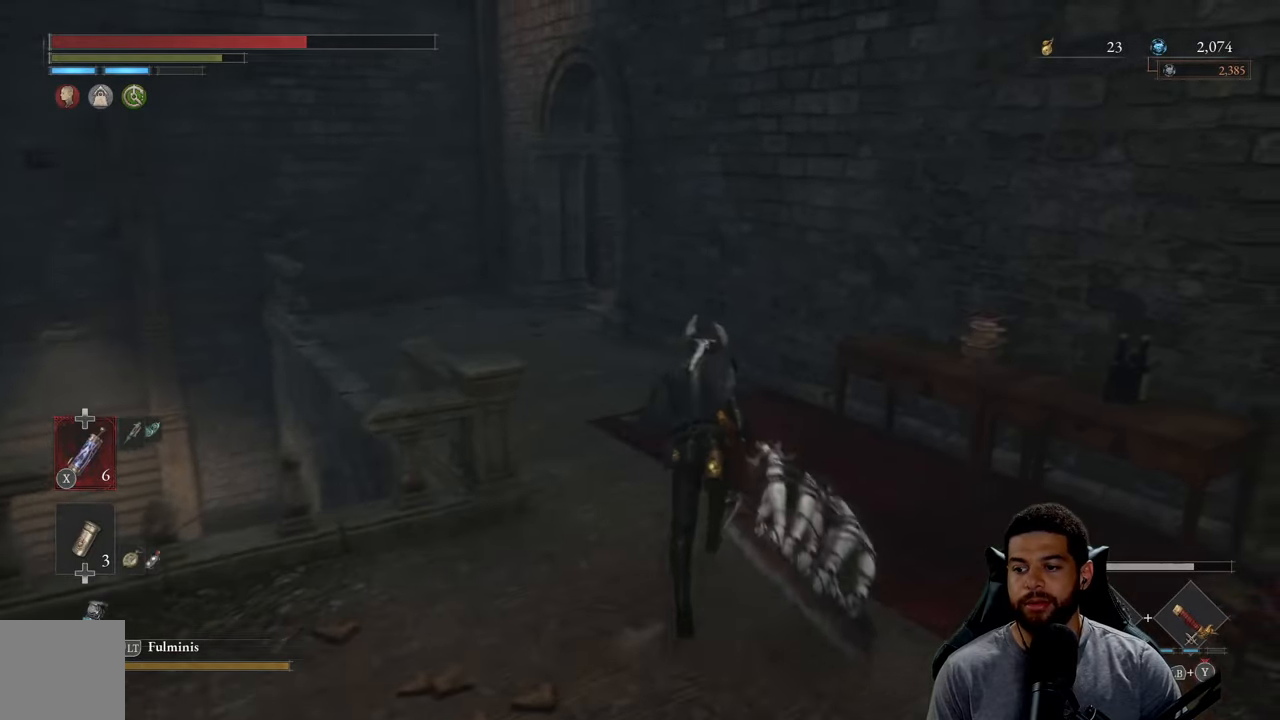
{"buttons": [], "left_stick": "up-left", "right_stick": "center", "events": [[83, "right_stick", "down"], [200, "left_stick", "up-left"], [200, "right_stick", "center"], [416, "B", "up"]]}
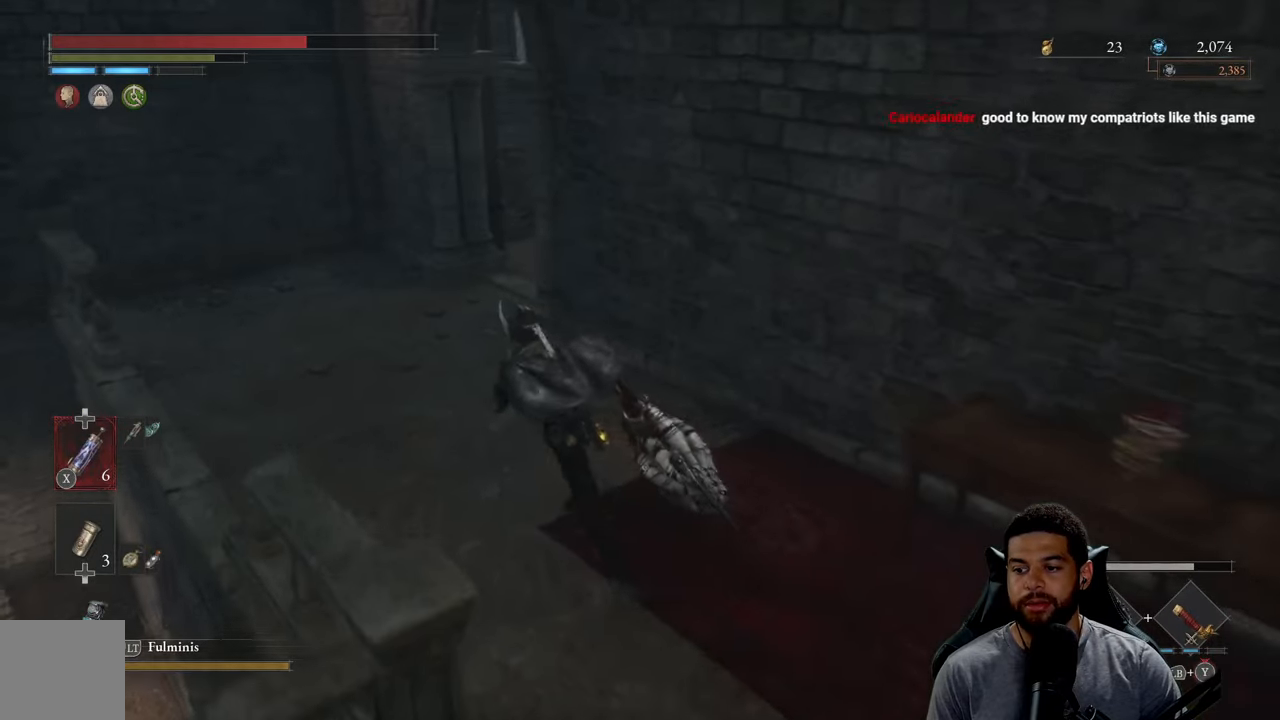
{"buttons": [], "left_stick": "up-left", "right_stick": "right", "events": [[83, "right_stick", "right"]]}
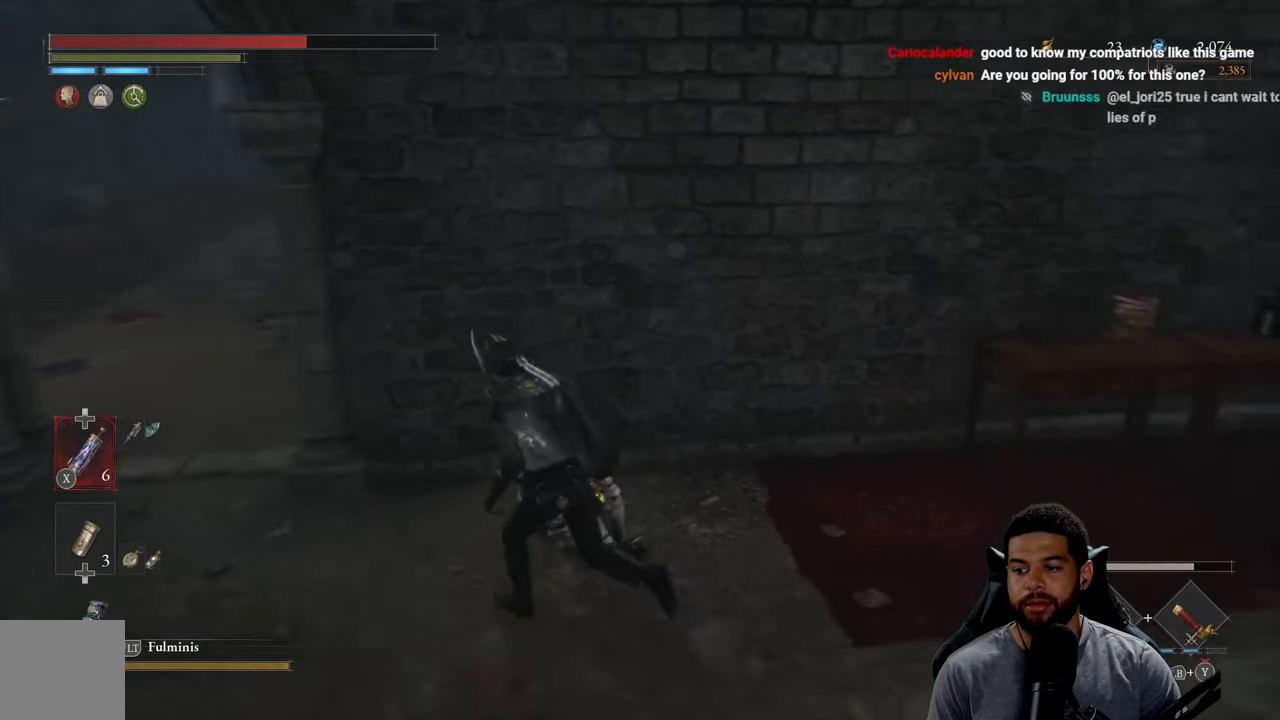
{"buttons": [], "left_stick": "center", "right_stick": "center", "events": [[133, "right_stick", "center"], [150, "left_stick", "center"]]}
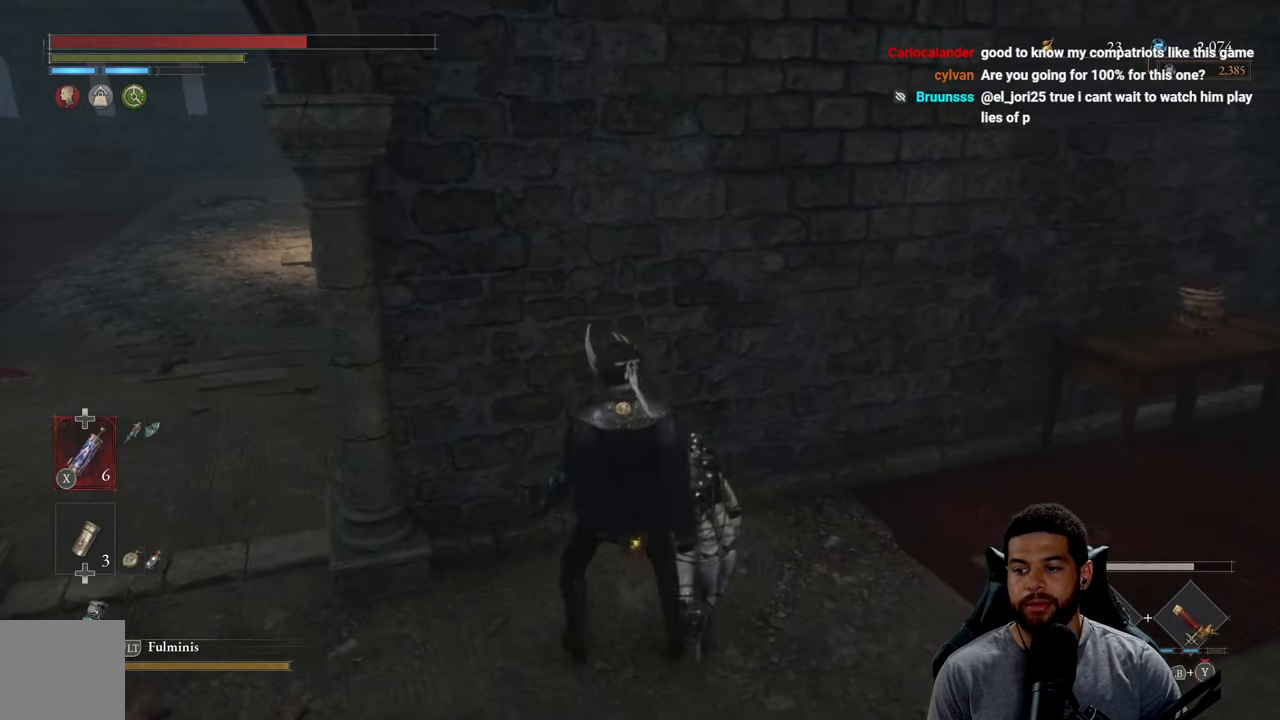
{"buttons": [], "left_stick": "down-left", "right_stick": "right", "events": [[283, "left_stick", "down-left"], [416, "right_stick", "right"]]}
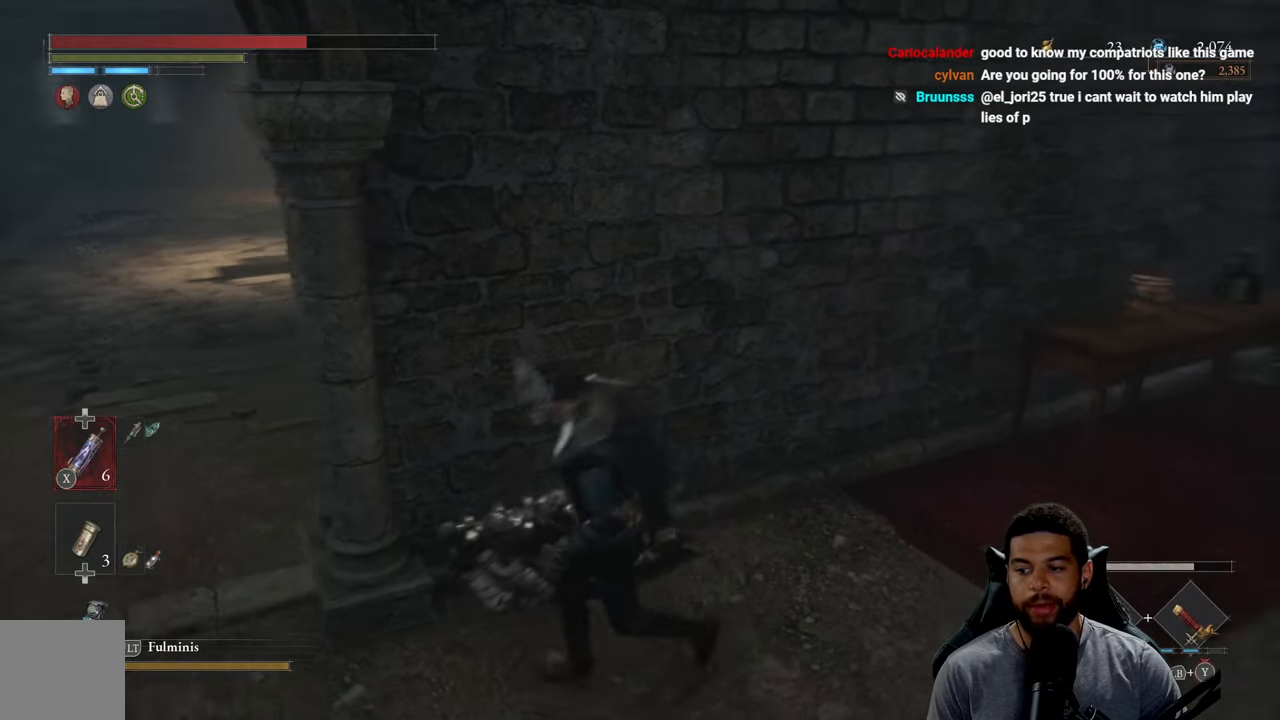
{"buttons": [], "left_stick": "left", "right_stick": "center", "events": [[50, "right_stick", "center"], [133, "left_stick", "center"], [383, "left_stick", "left"]]}
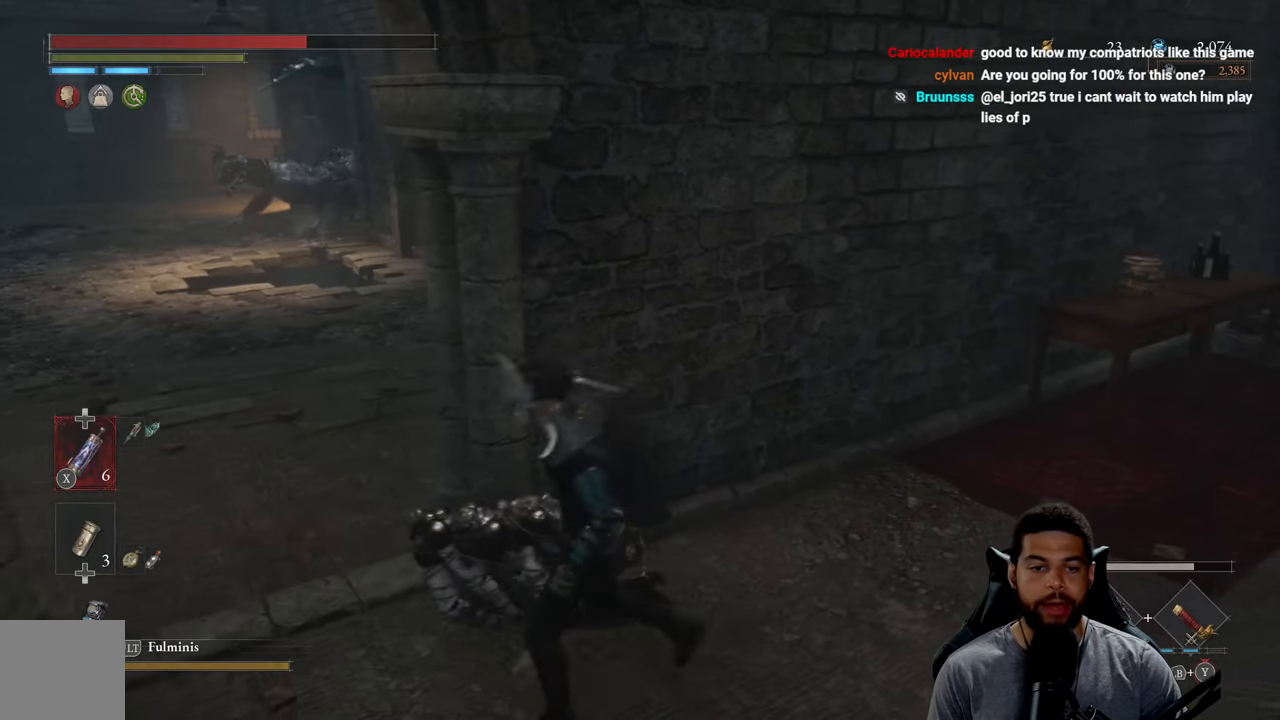
{"buttons": [], "left_stick": "center", "right_stick": "center", "events": [[316, "left_stick", "up"], [433, "left_stick", "center"]]}
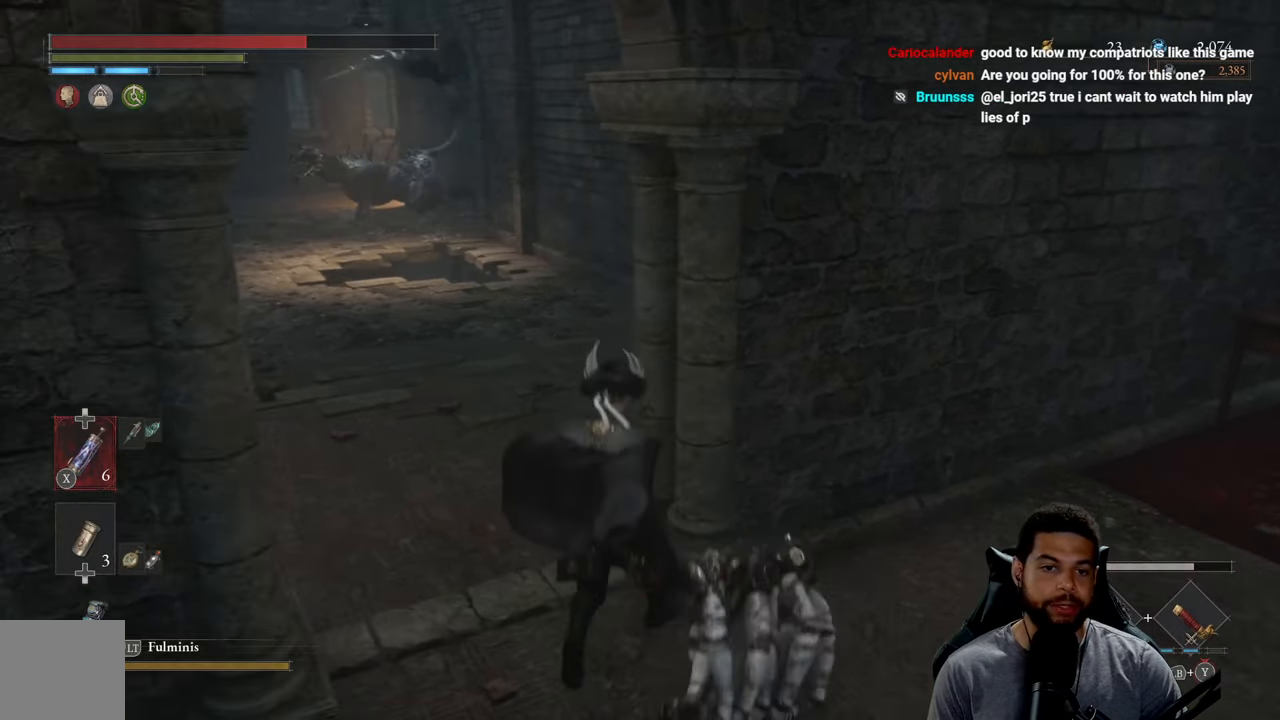
{"buttons": [], "left_stick": "down-right", "right_stick": "left", "events": [[400, "left_stick", "down-right"], [500, "right_stick", "left"]]}
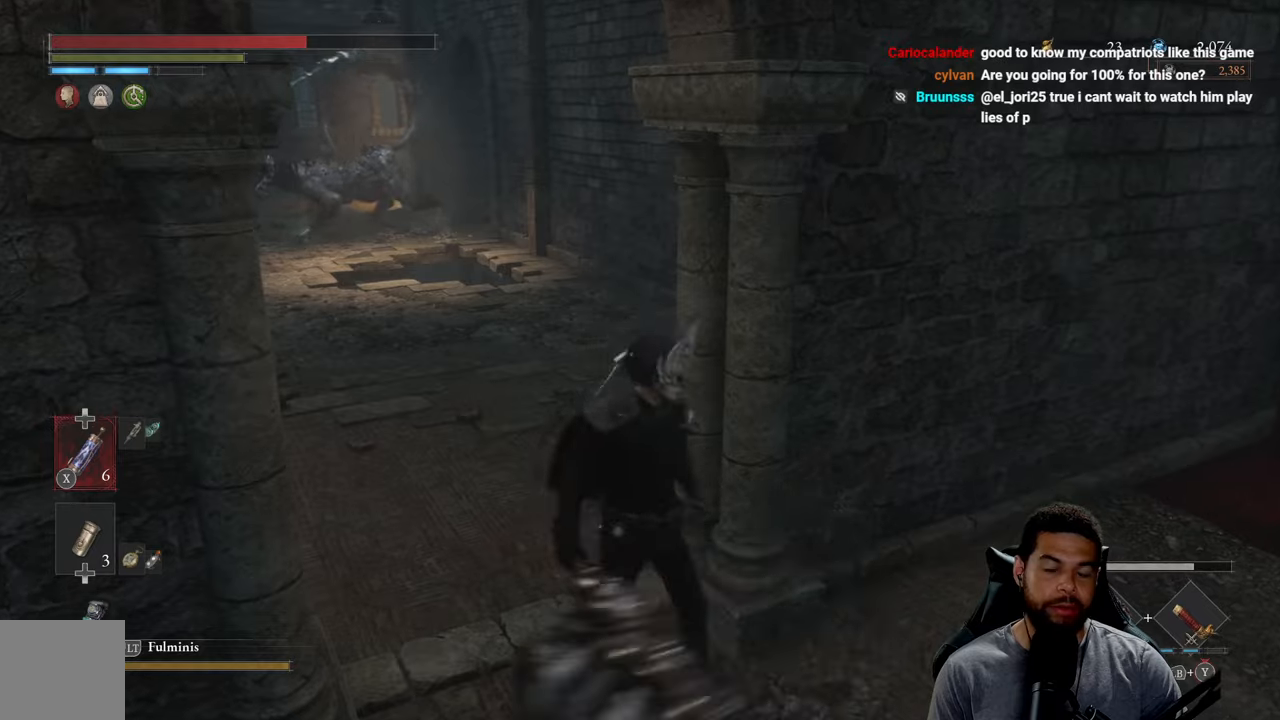
{"buttons": [], "left_stick": "up", "right_stick": "center", "events": [[17, "left_stick", "right"], [133, "right_stick", "center"], [233, "left_stick", "up-right"], [383, "left_stick", "up"]]}
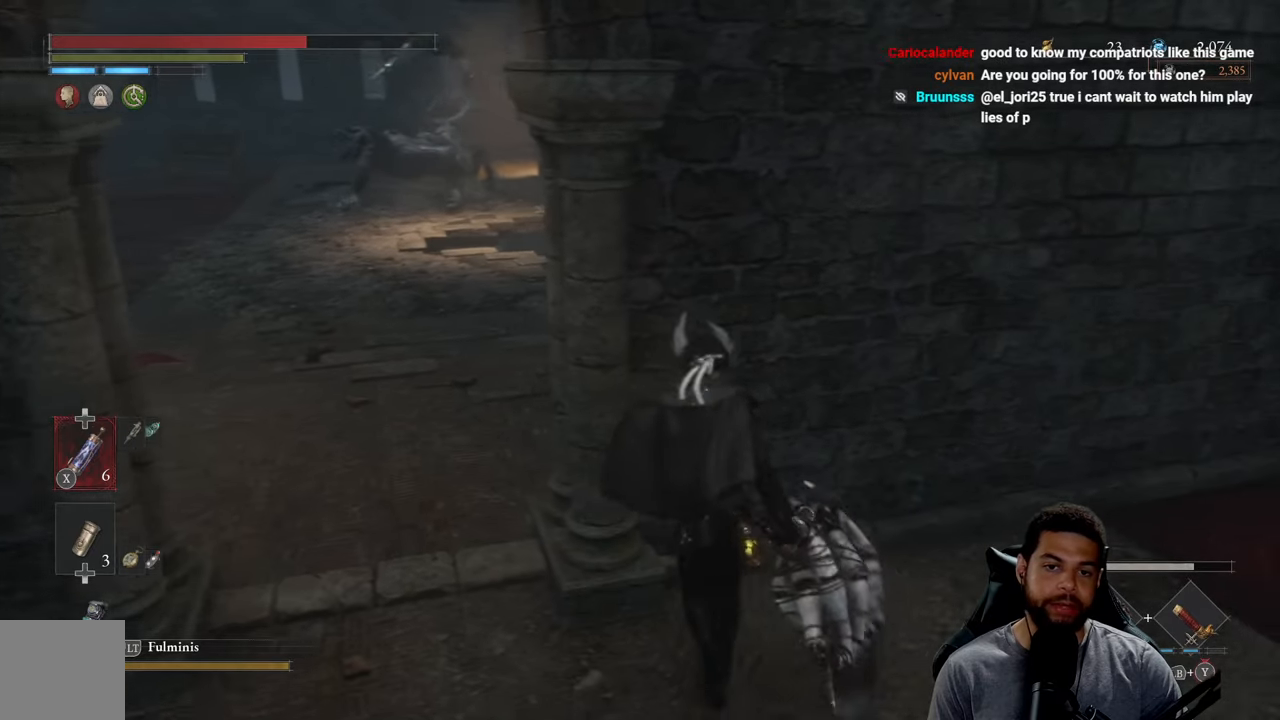
{"buttons": [], "left_stick": "center", "right_stick": "center", "events": [[33, "left_stick", "center"], [200, "left_stick", "down"], [300, "left_stick", "center"]]}
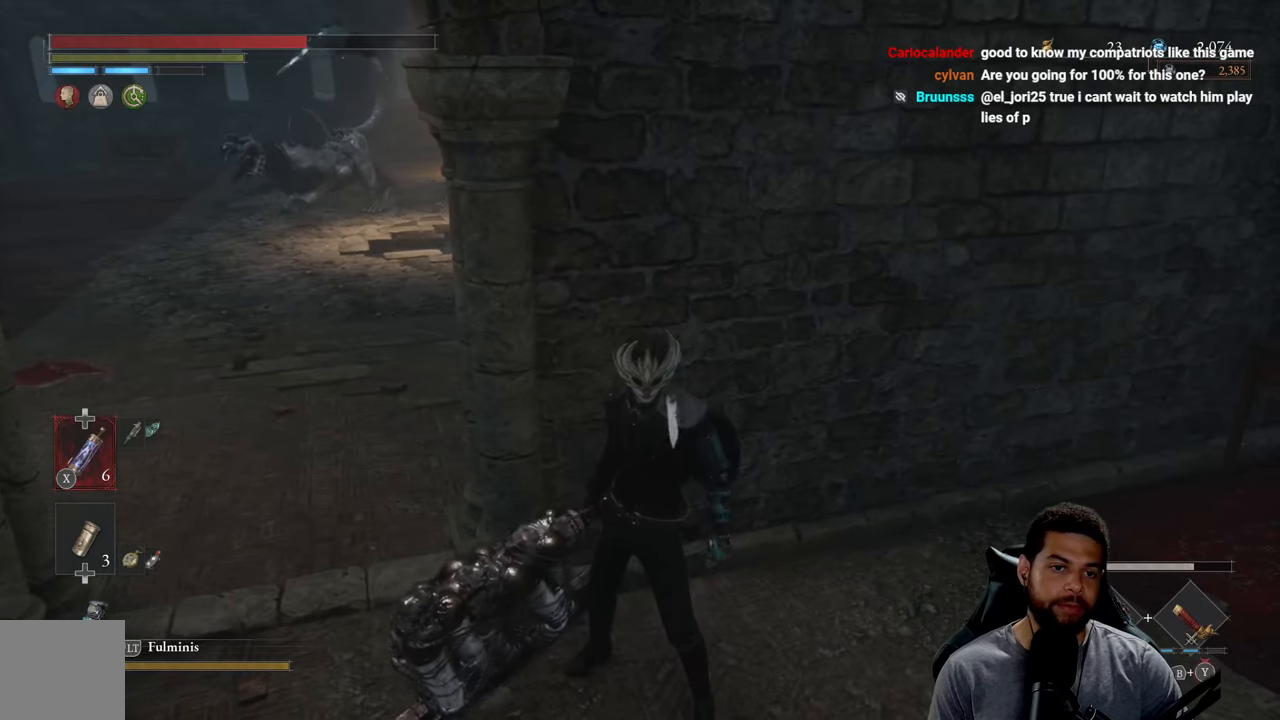
{"buttons": [], "left_stick": "center", "right_stick": "center", "events": []}
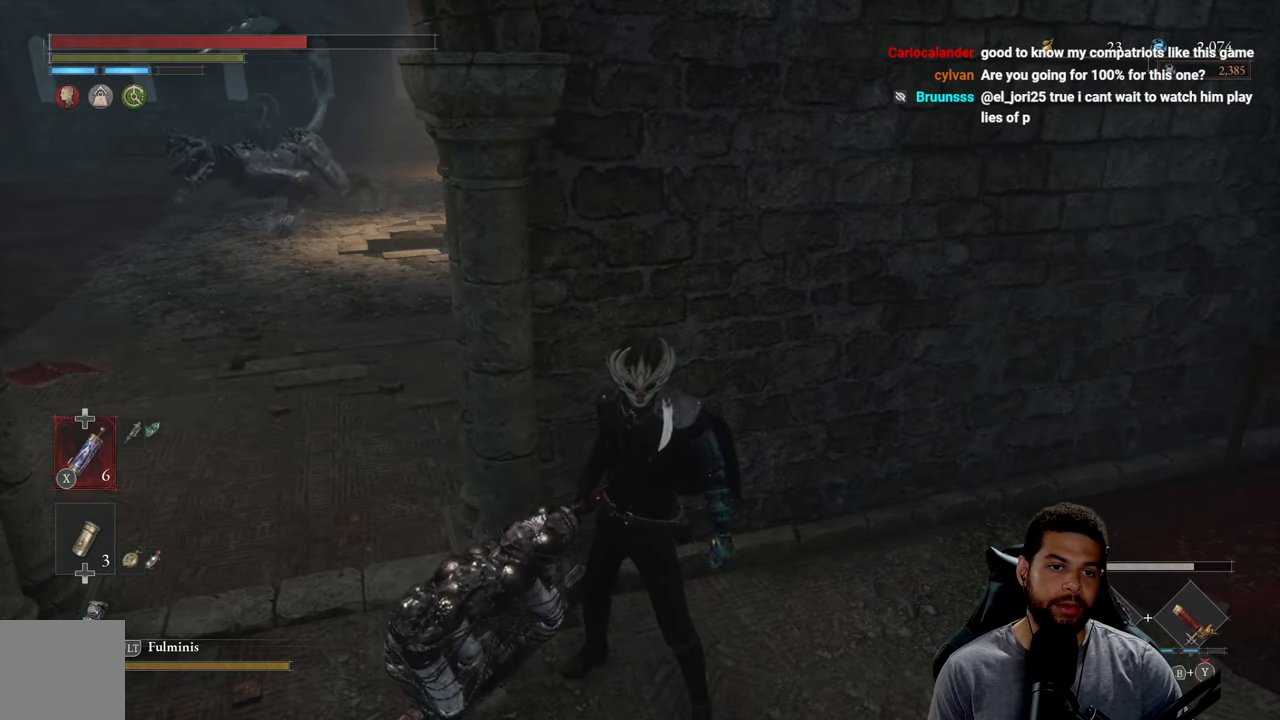
{"buttons": [], "left_stick": "center", "right_stick": "center", "events": []}
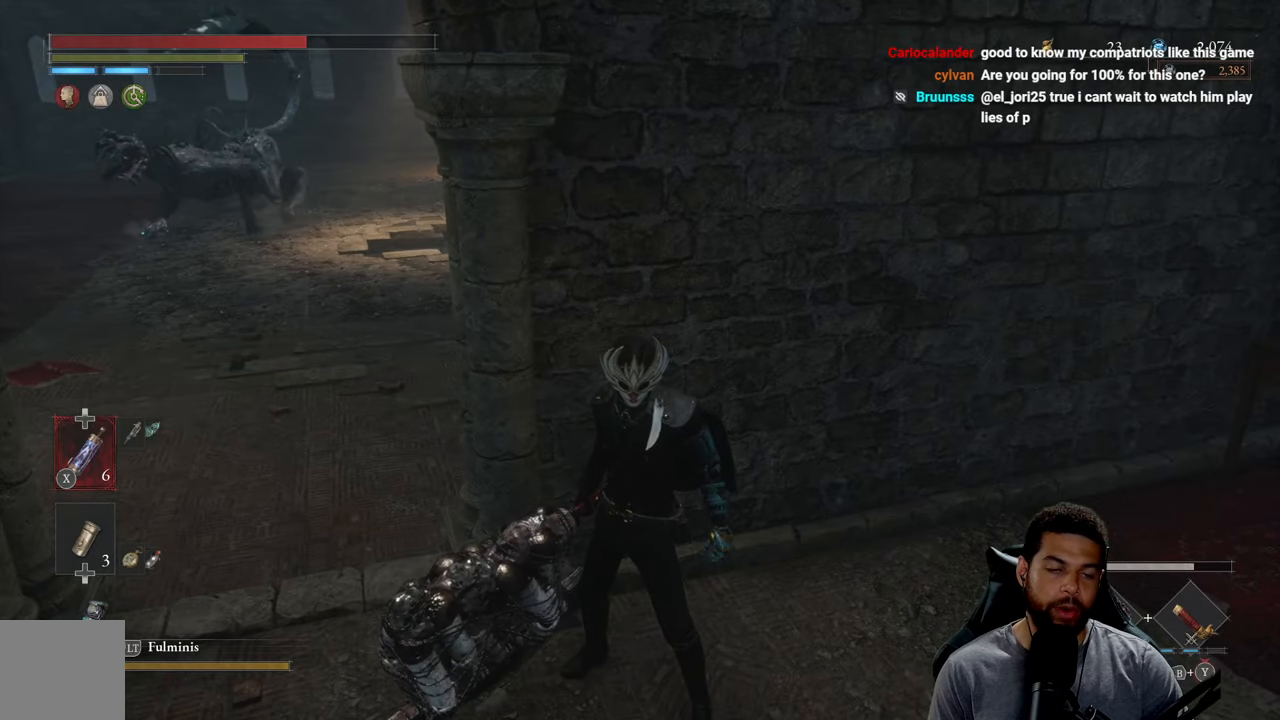
{"buttons": [], "left_stick": "center", "right_stick": "center", "events": []}
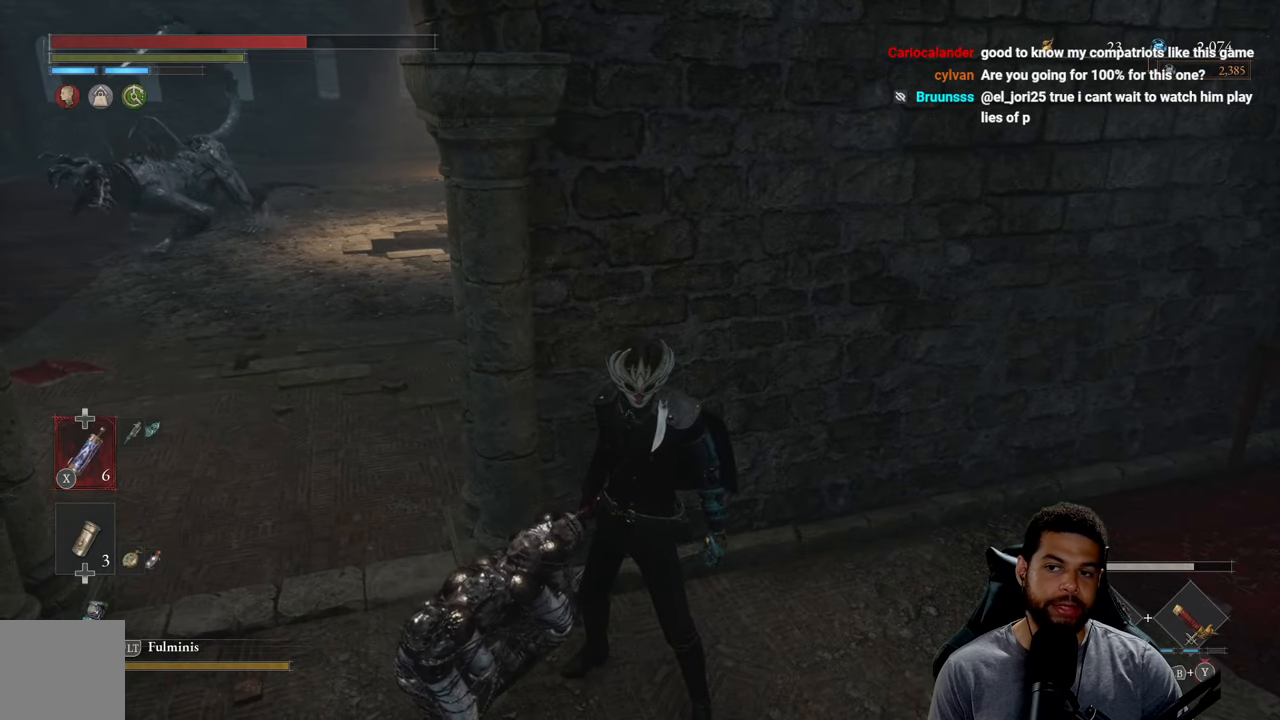
{"buttons": [], "left_stick": "center", "right_stick": "center", "events": []}
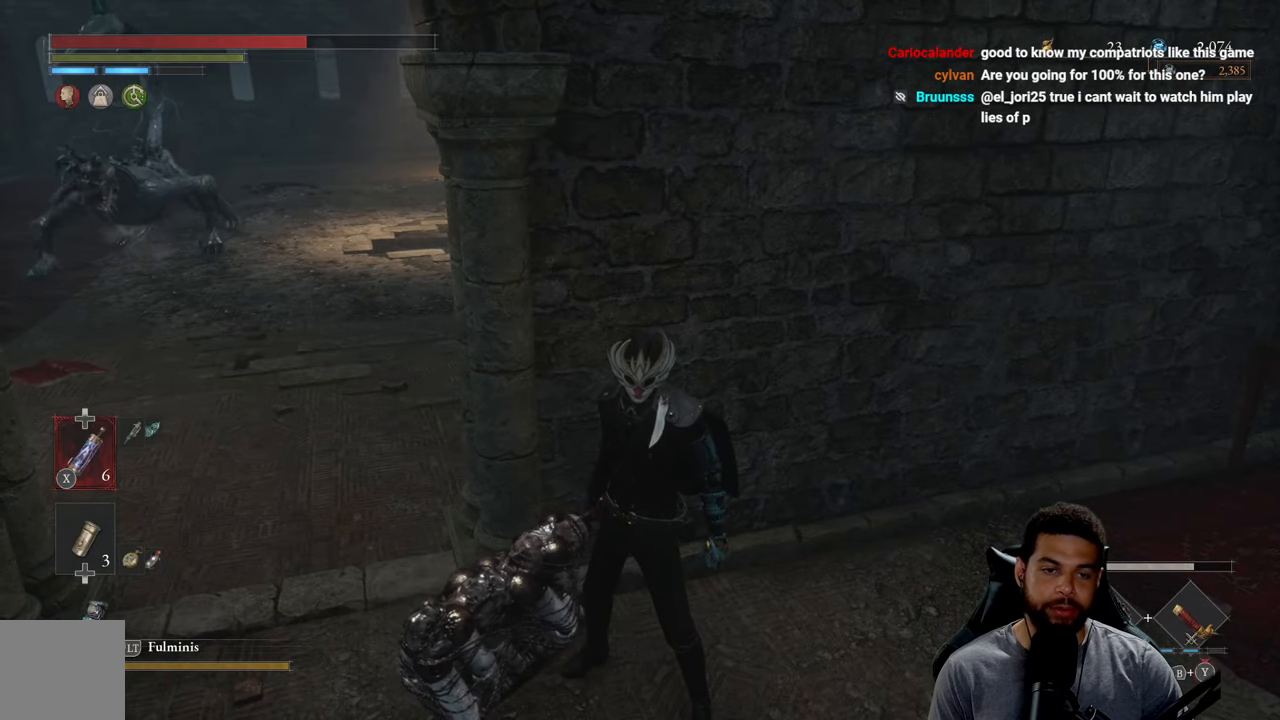
{"buttons": [], "left_stick": "center", "right_stick": "center", "events": []}
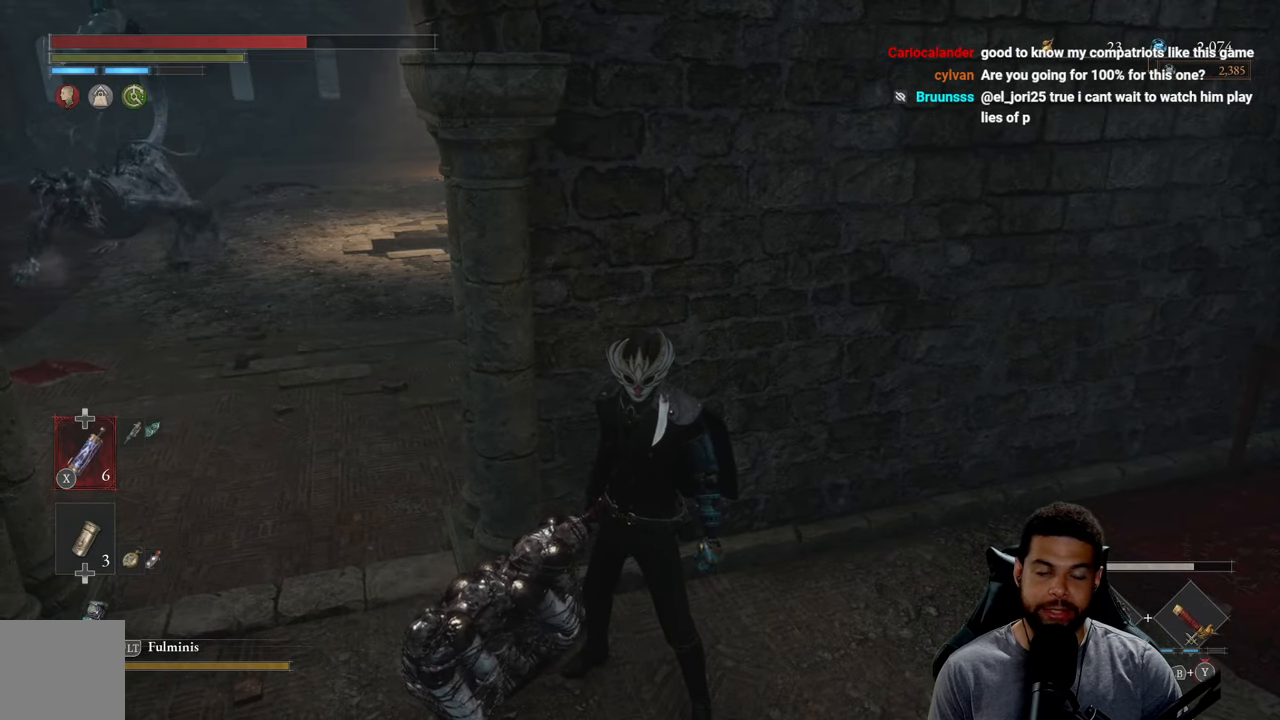
{"buttons": [], "left_stick": "center", "right_stick": "center", "events": []}
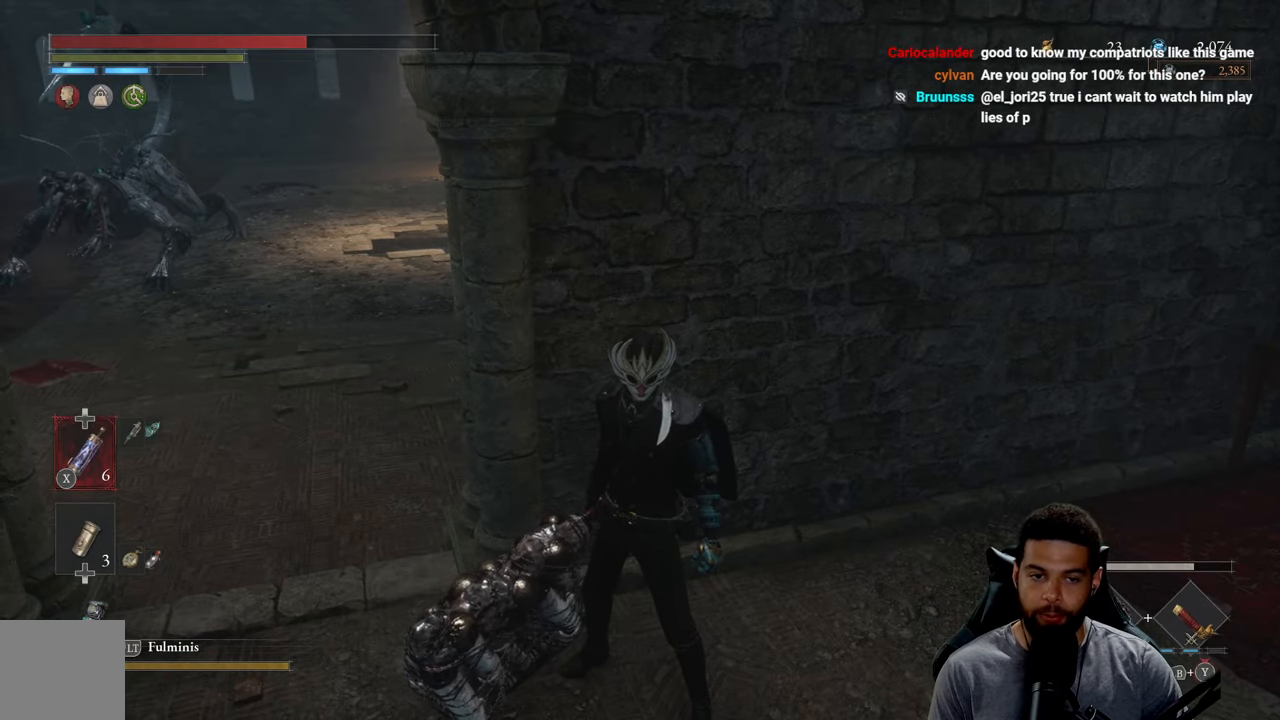
{"buttons": [], "left_stick": "right", "right_stick": "center", "events": [[317, "left_stick", "right"]]}
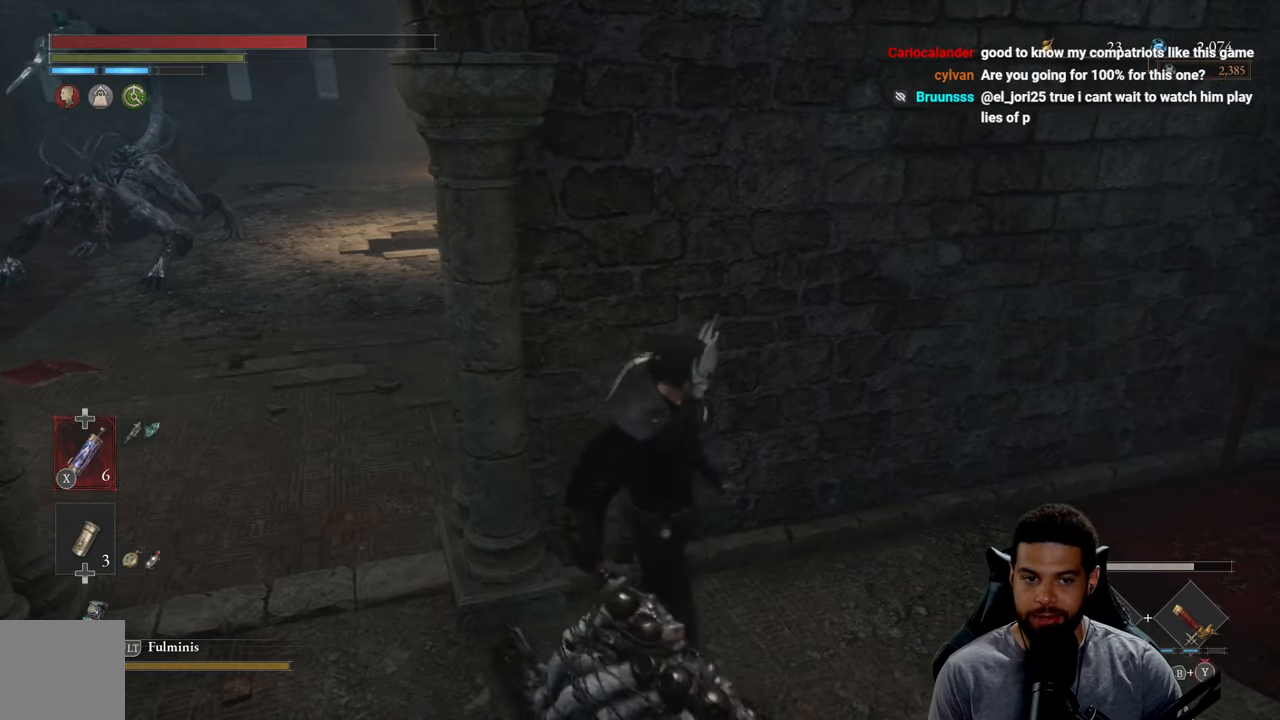
{"buttons": [], "left_stick": "up", "right_stick": "center", "events": [[50, "left_stick", "center"], [400, "left_stick", "up"]]}
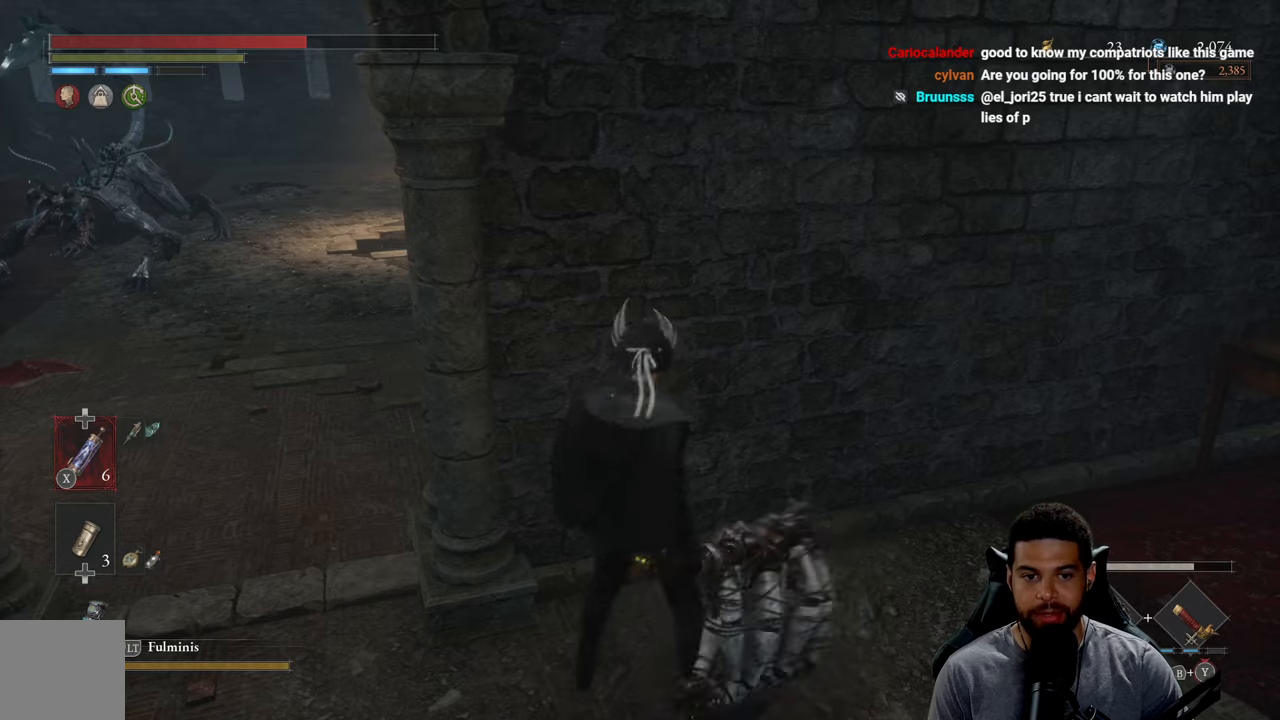
{"buttons": [], "left_stick": "center", "right_stick": "center", "events": [[67, "left_stick", "center"], [117, "left_stick", "down"], [184, "left_stick", "center"]]}
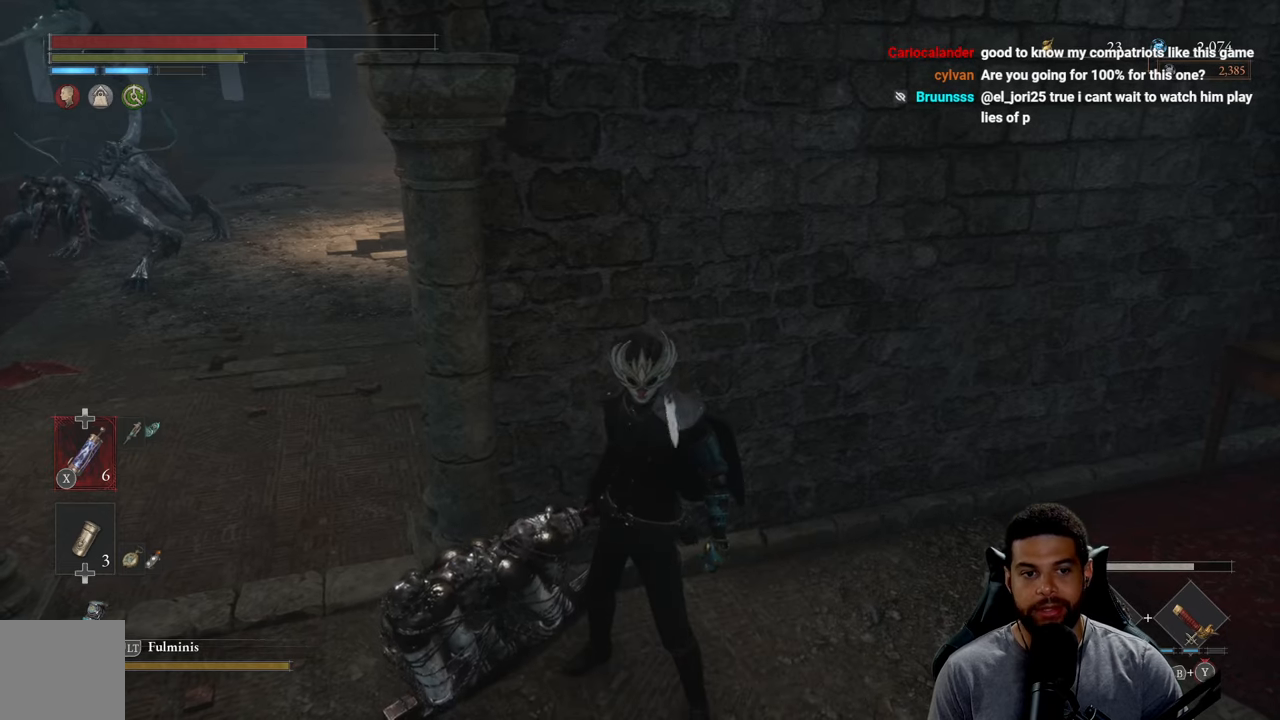
{"buttons": [], "left_stick": "up", "right_stick": "center", "events": [[334, "left_stick", "up"]]}
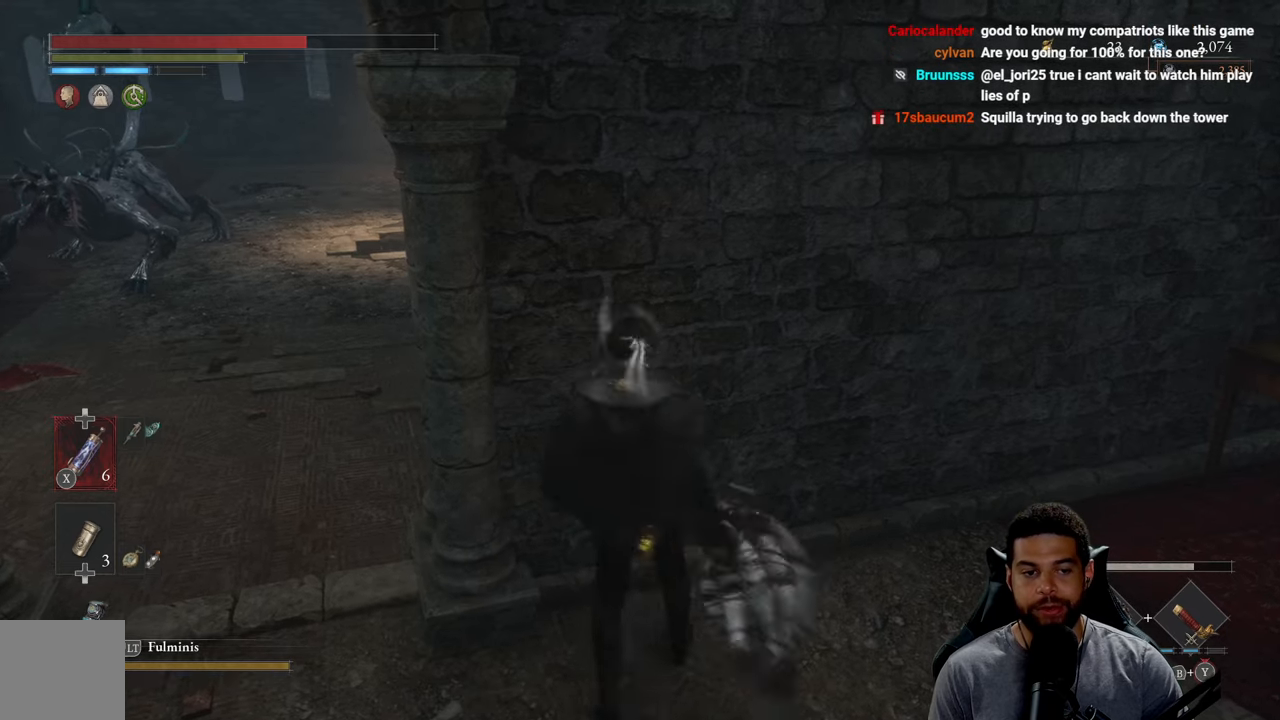
{"buttons": [], "left_stick": "center", "right_stick": "center", "events": [[67, "left_stick", "center"], [134, "left_stick", "down"], [250, "left_stick", "center"]]}
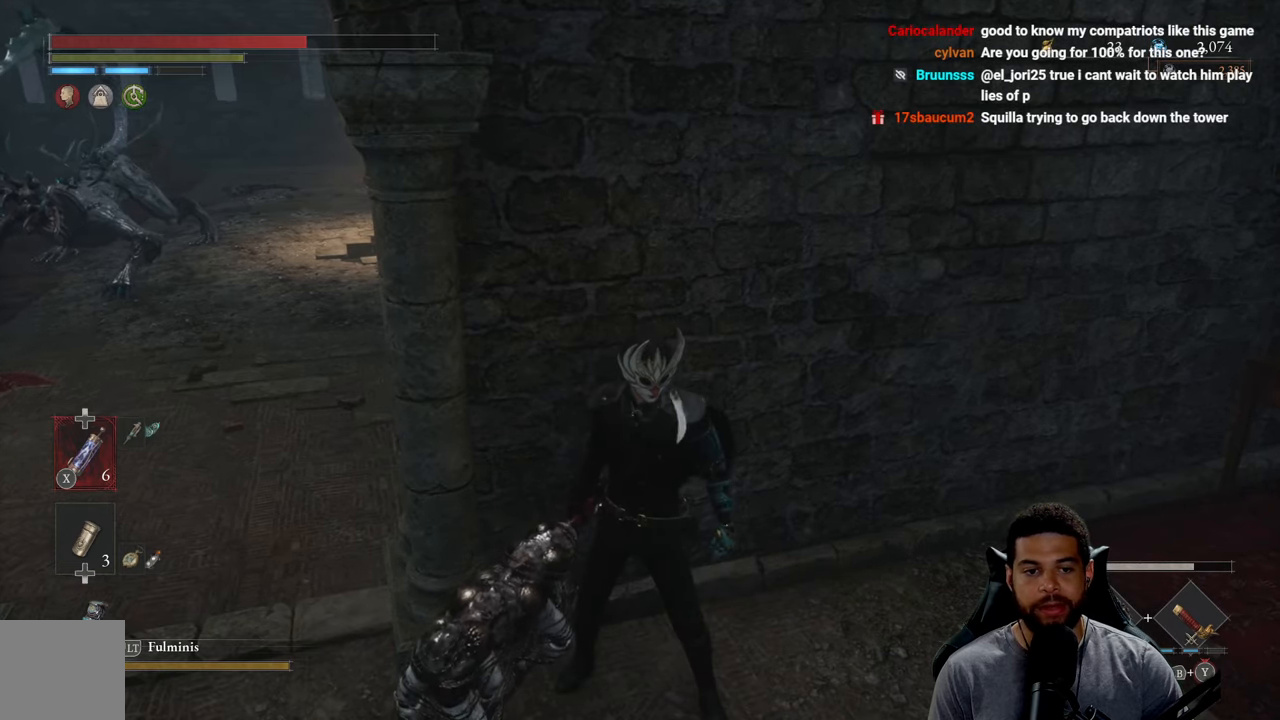
{"buttons": [], "left_stick": "center", "right_stick": "center", "events": []}
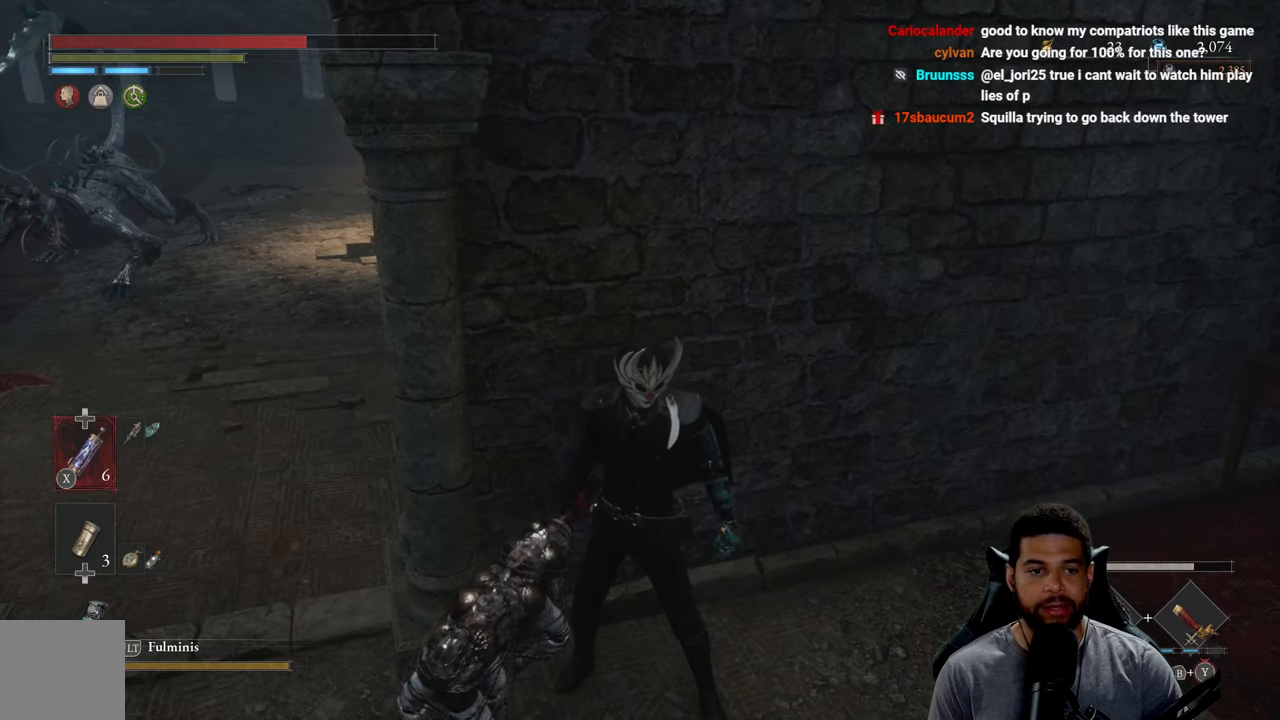
{"buttons": [], "left_stick": "center", "right_stick": "center", "events": []}
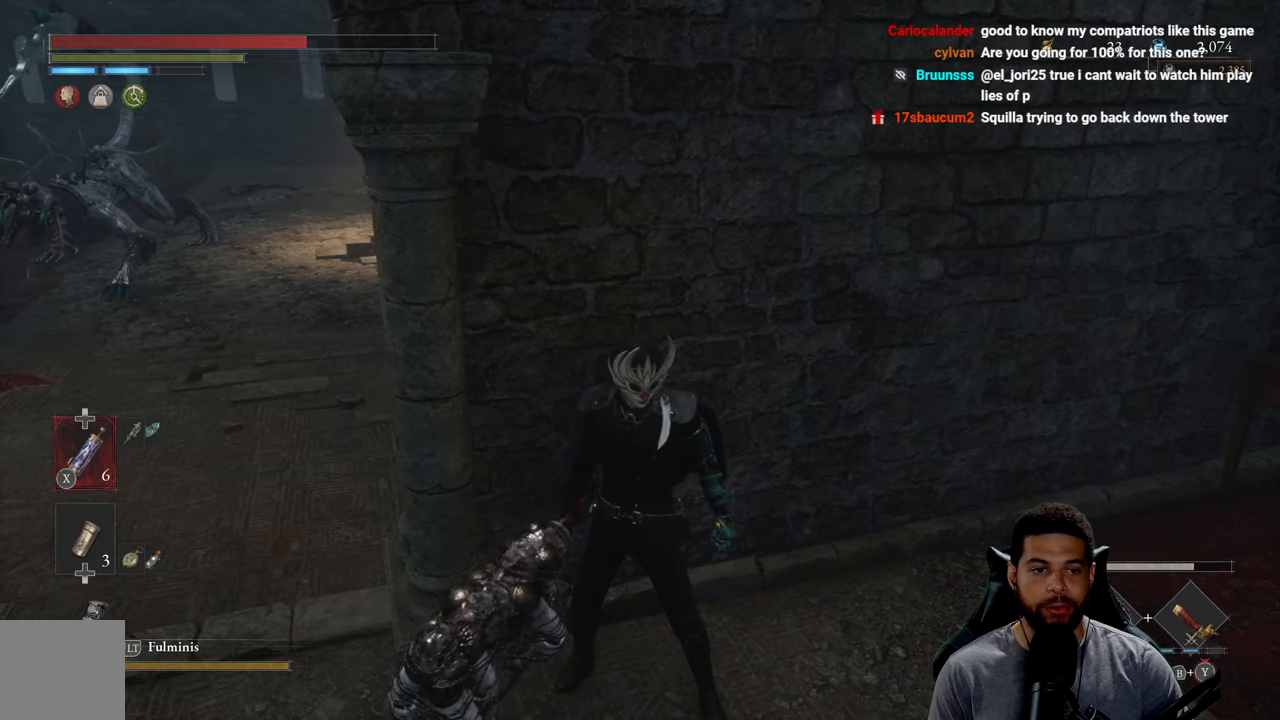
{"buttons": [], "left_stick": "center", "right_stick": "center", "events": []}
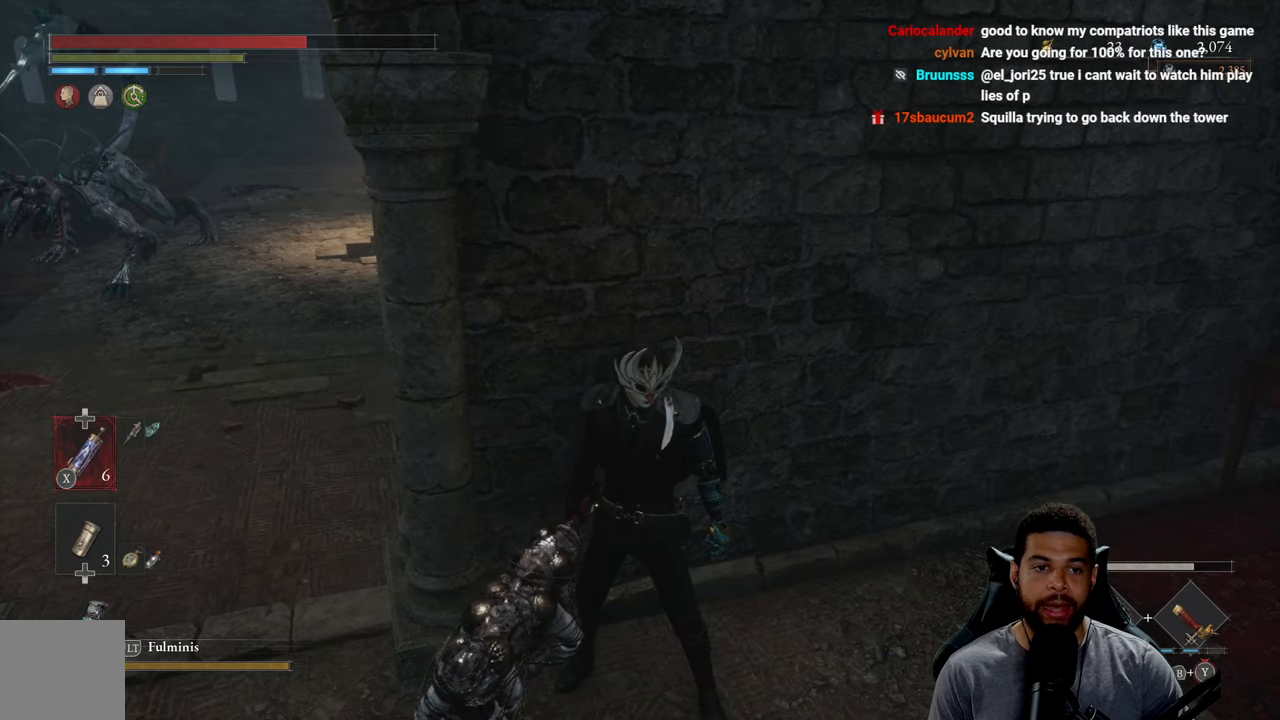
{"buttons": [], "left_stick": "center", "right_stick": "center", "events": []}
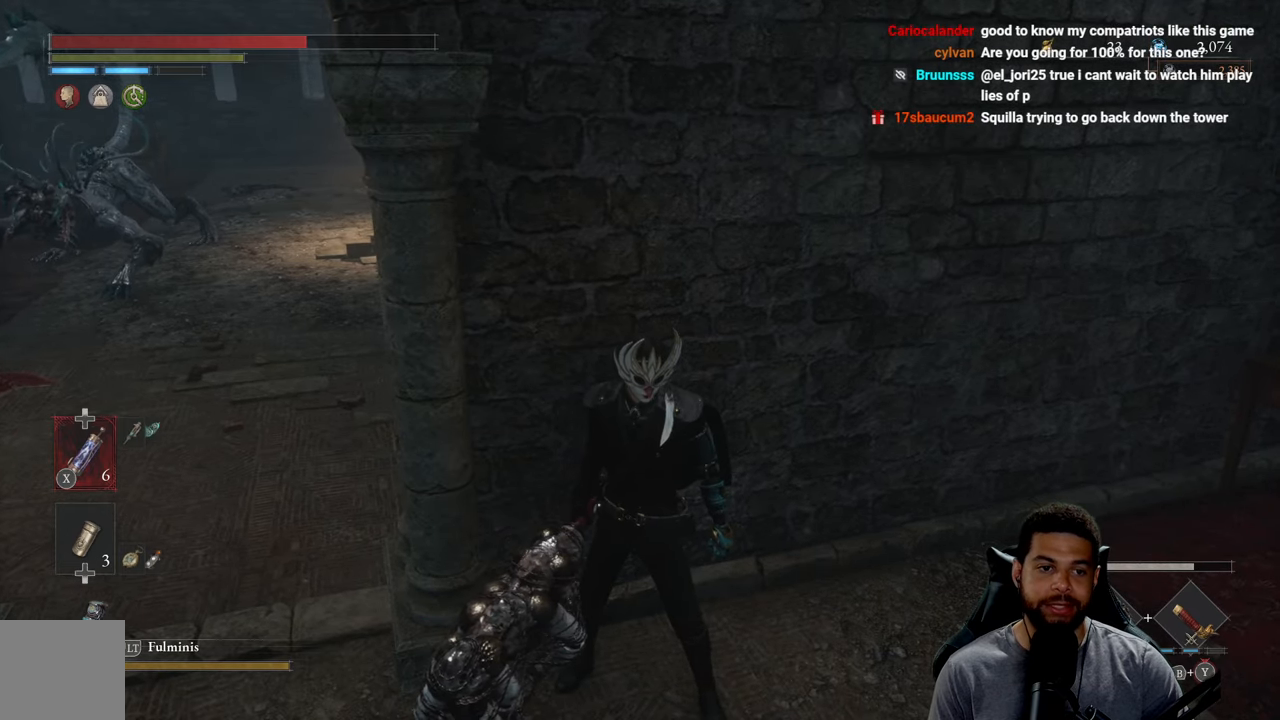
{"buttons": [], "left_stick": "center", "right_stick": "center", "events": []}